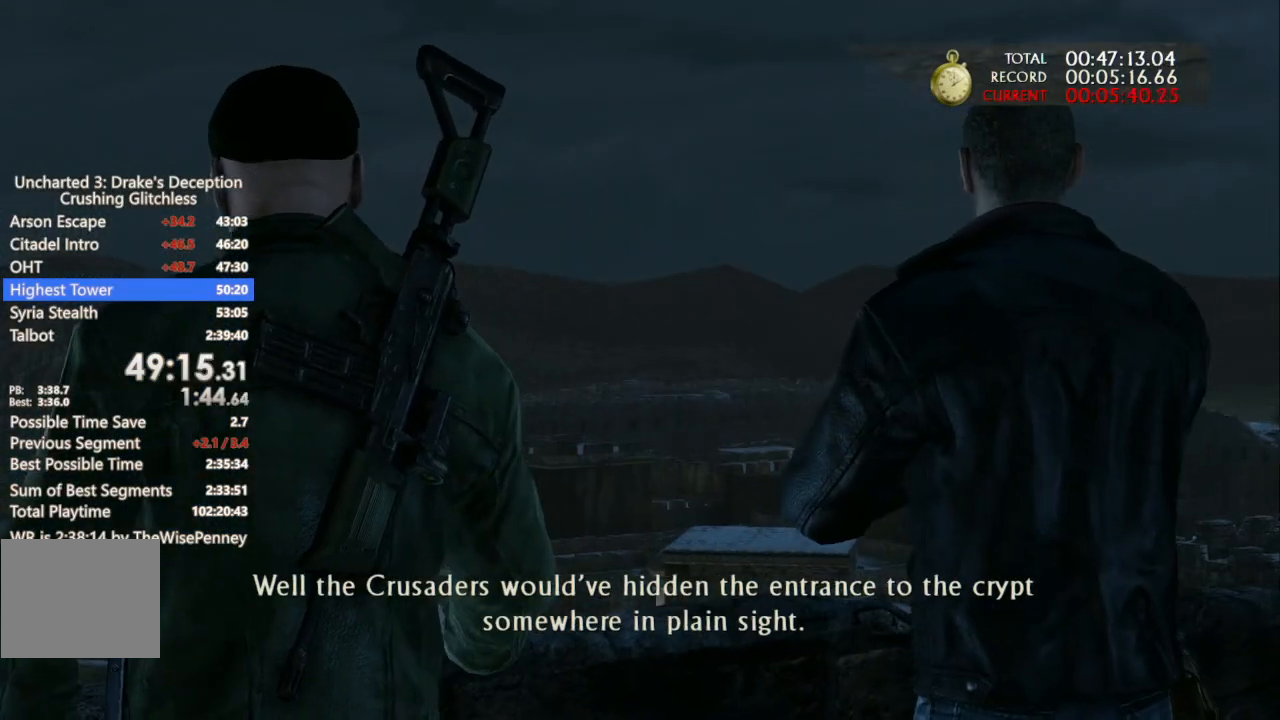
Gameplay with a controller (PlayStation layout); each line is a JSON object with the inputs held at the frame after it. "events" lists button and stick changes between this image and that frame as [ms after this image, input, new state], when the widget could be followed in between.
{"buttons": [], "left_stick": "down-right", "right_stick": "center", "events": [[267, "left_stick", "down-right"]]}
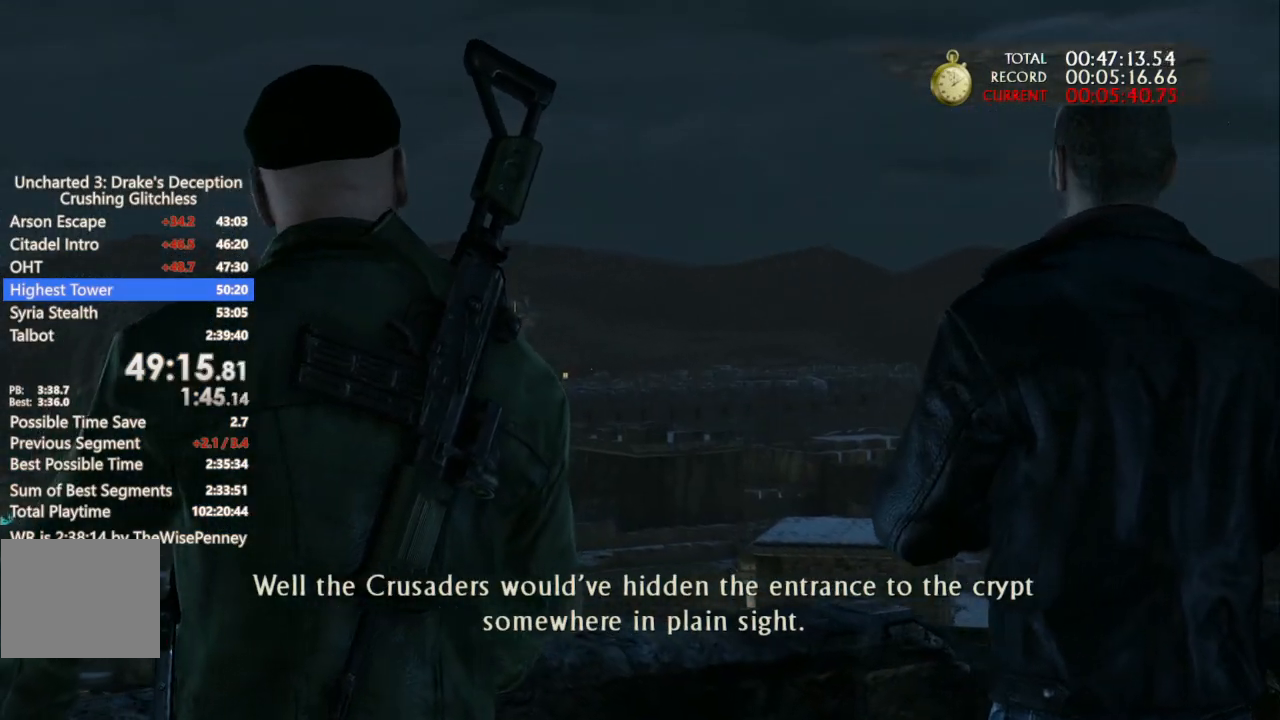
{"buttons": [], "left_stick": "down-right", "right_stick": "center", "events": []}
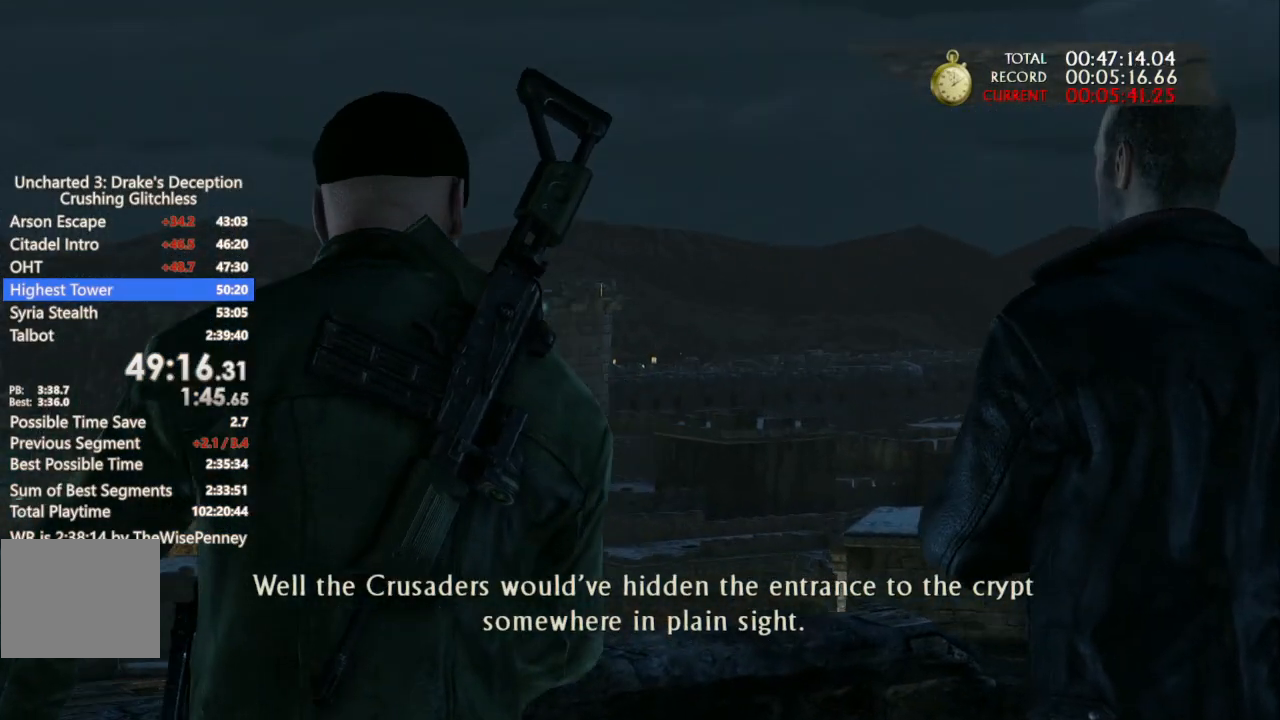
{"buttons": [], "left_stick": "down-right", "right_stick": "center", "events": []}
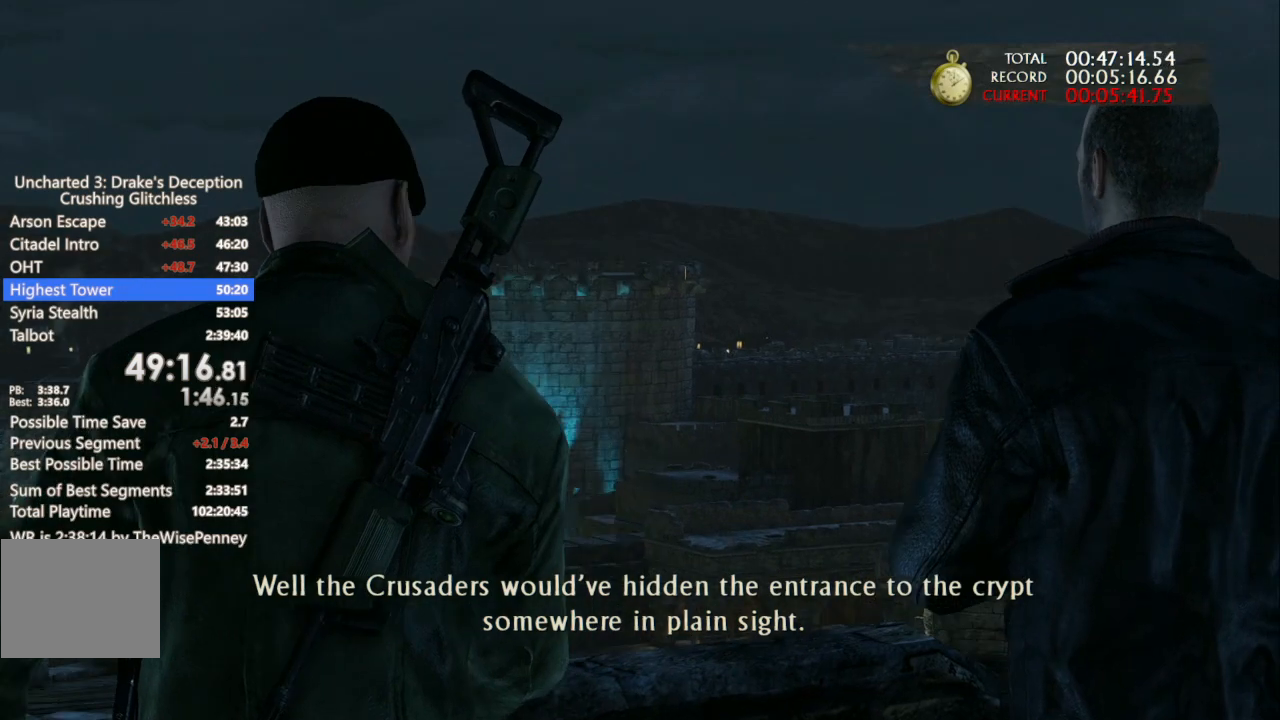
{"buttons": [], "left_stick": "down-right", "right_stick": "center", "events": []}
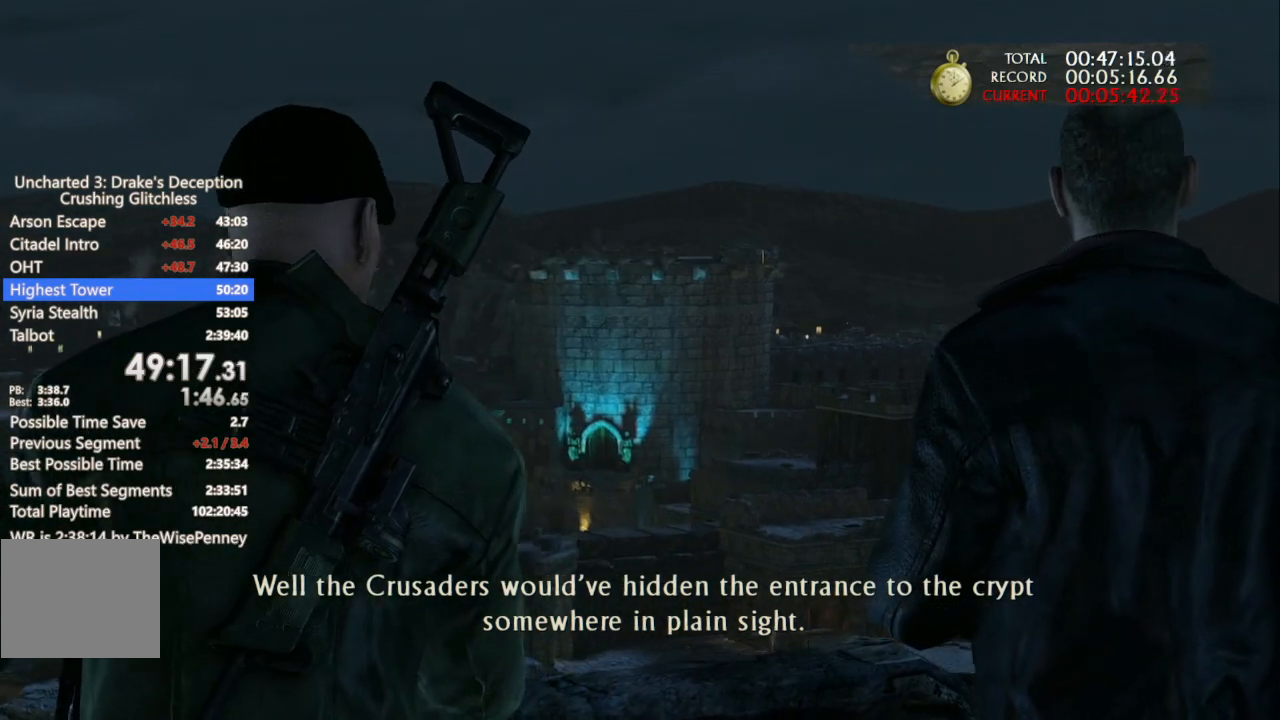
{"buttons": [], "left_stick": "down-right", "right_stick": "center", "events": []}
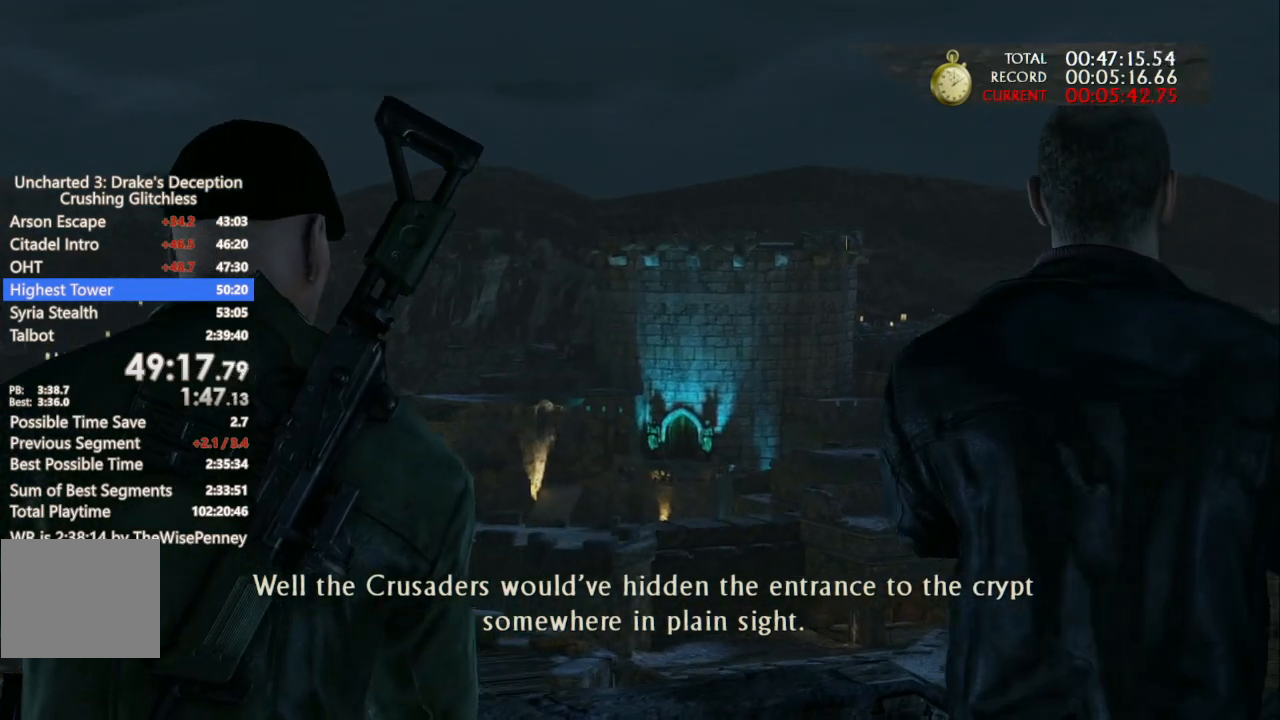
{"buttons": [], "left_stick": "down-right", "right_stick": "center", "events": []}
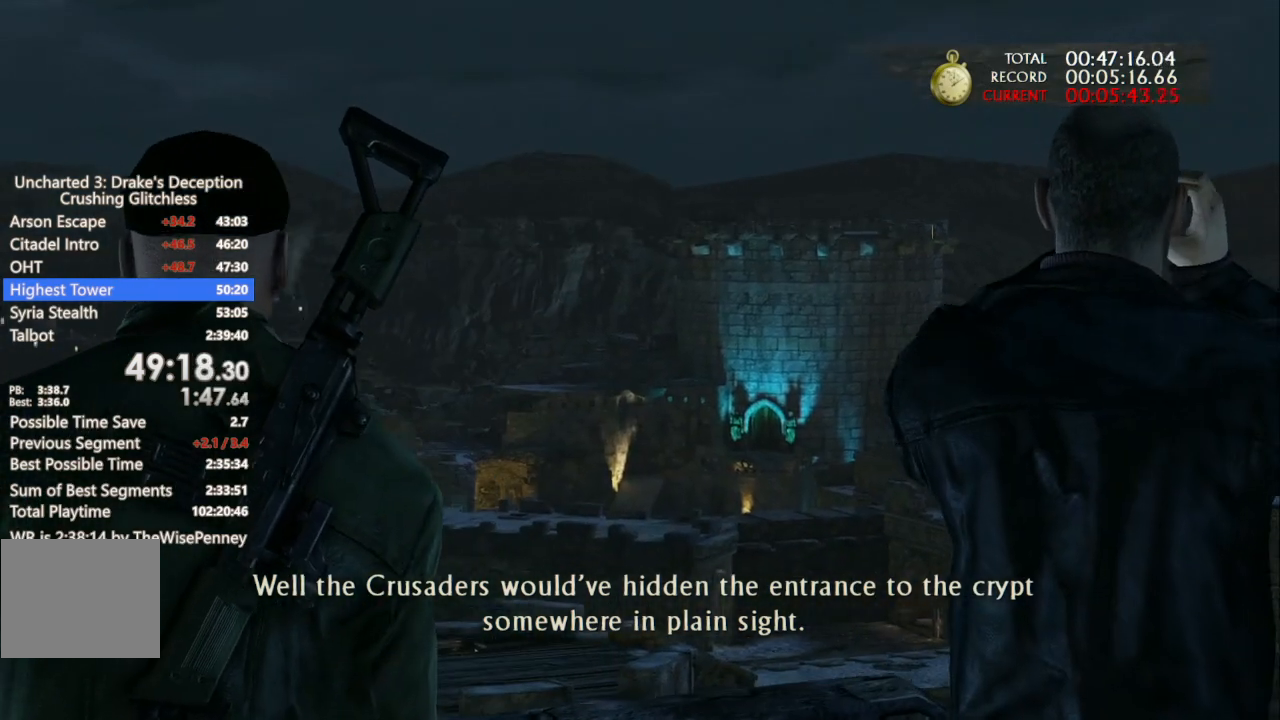
{"buttons": [], "left_stick": "down-right", "right_stick": "center", "events": []}
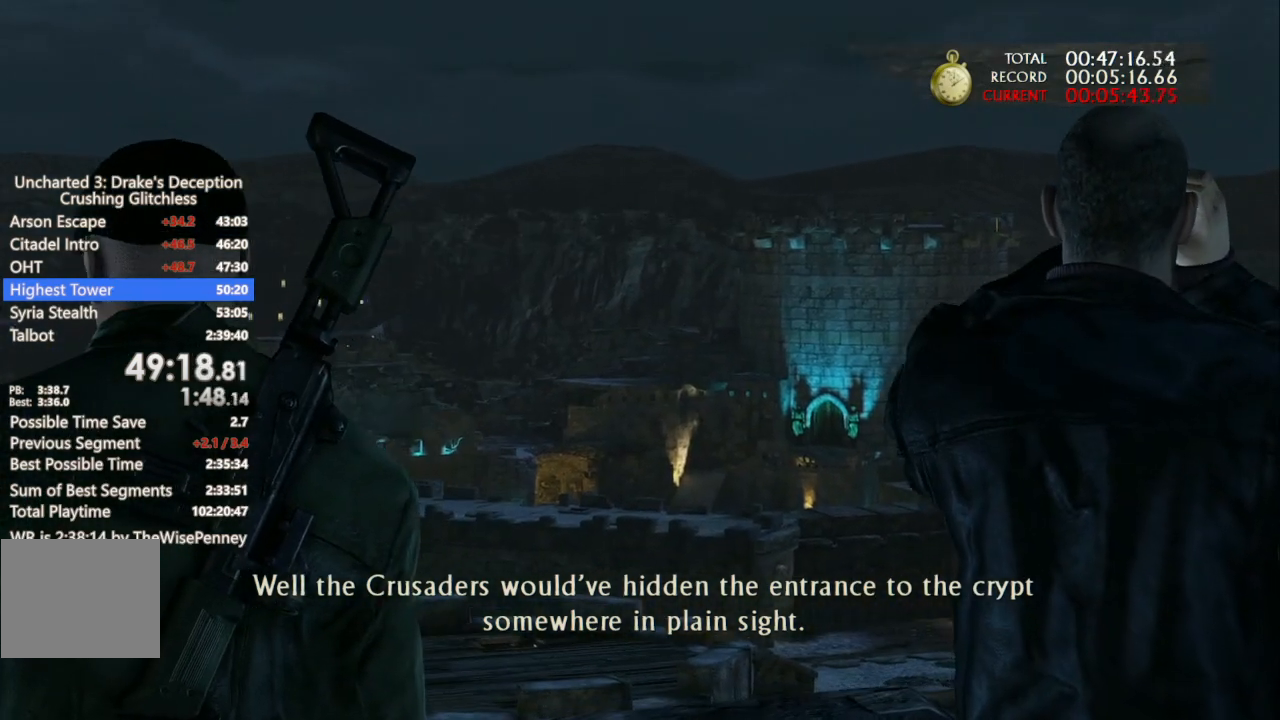
{"buttons": [], "left_stick": "down-right", "right_stick": "center", "events": []}
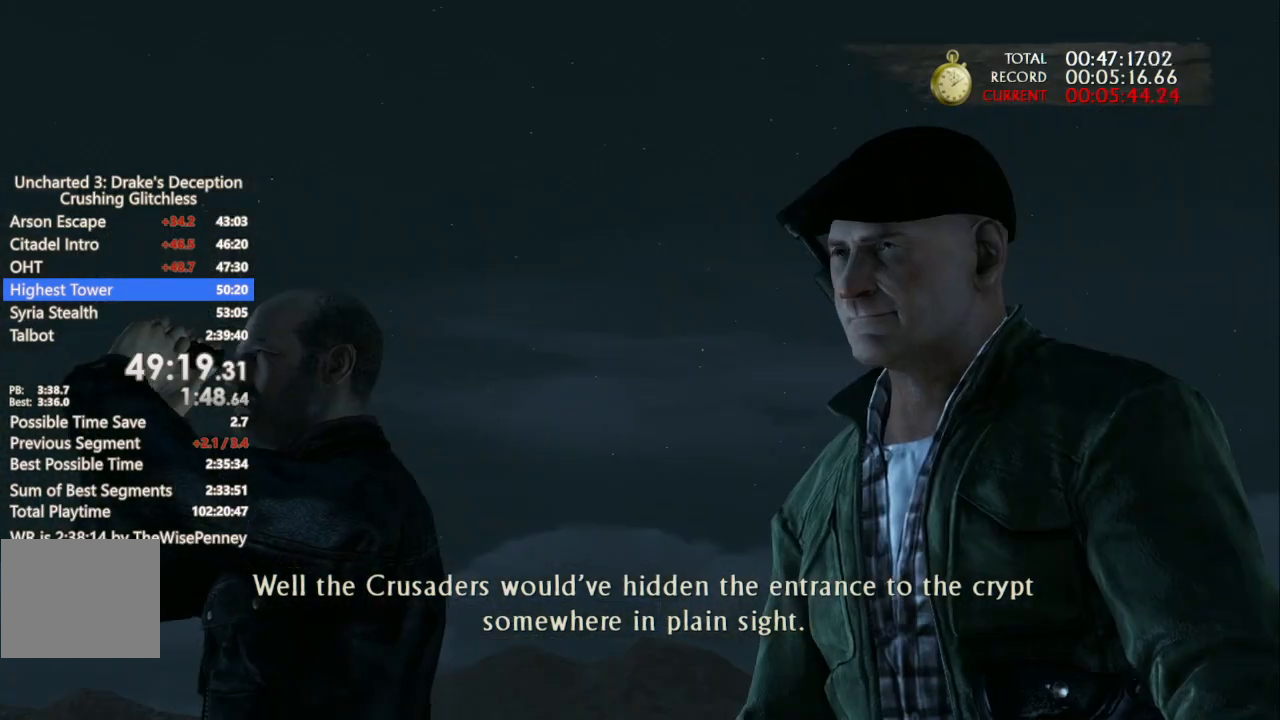
{"buttons": [], "left_stick": "down-right", "right_stick": "center", "events": []}
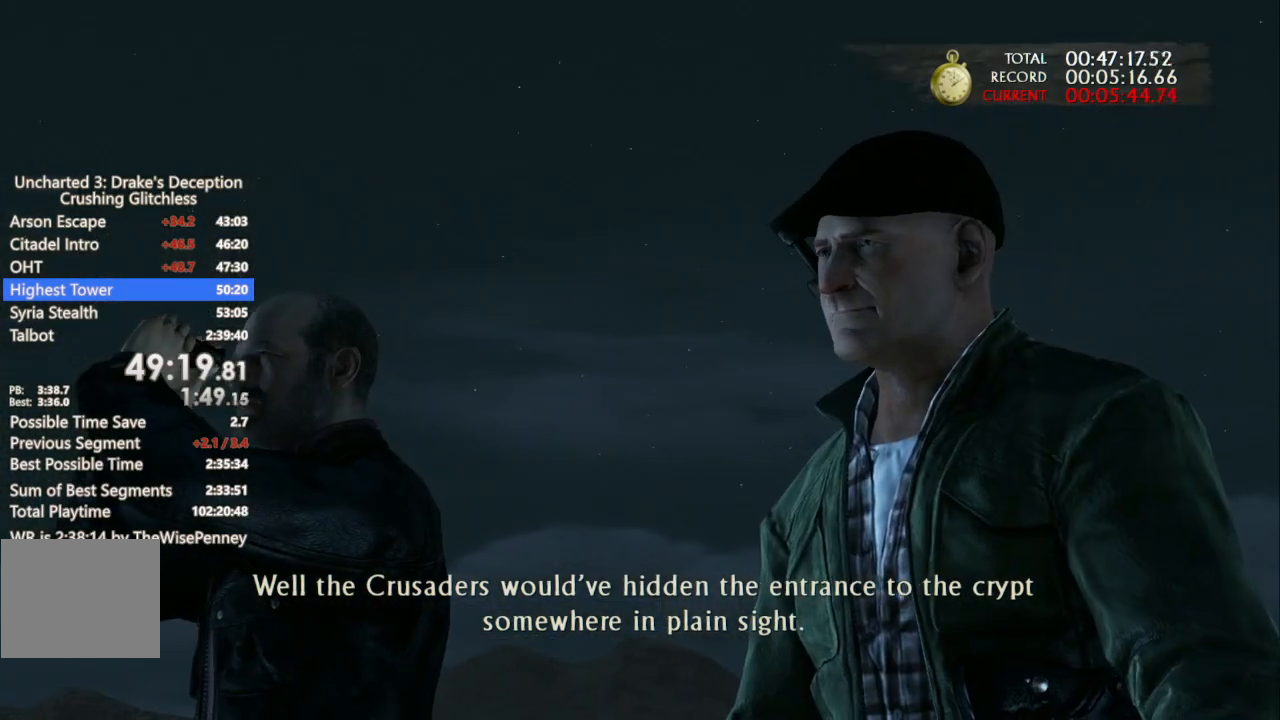
{"buttons": [], "left_stick": "down-right", "right_stick": "center", "events": []}
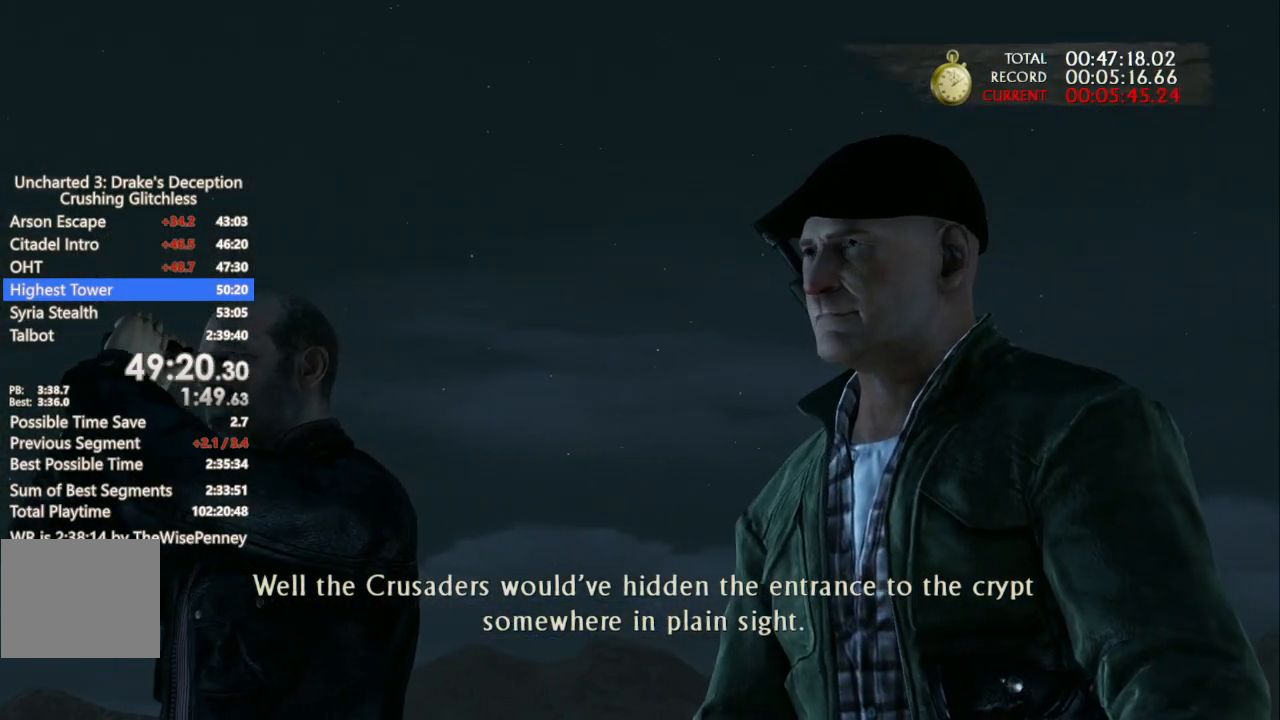
{"buttons": [], "left_stick": "down-right", "right_stick": "center", "events": []}
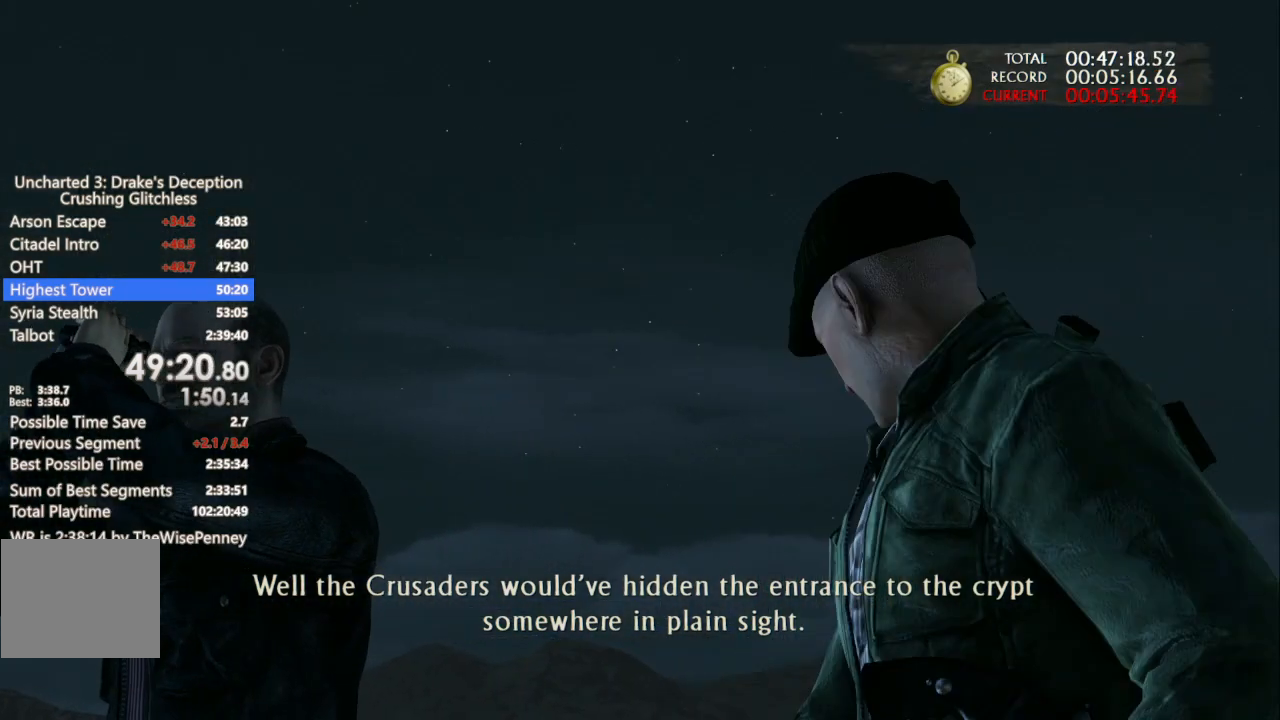
{"buttons": [], "left_stick": "down-right", "right_stick": "center", "events": []}
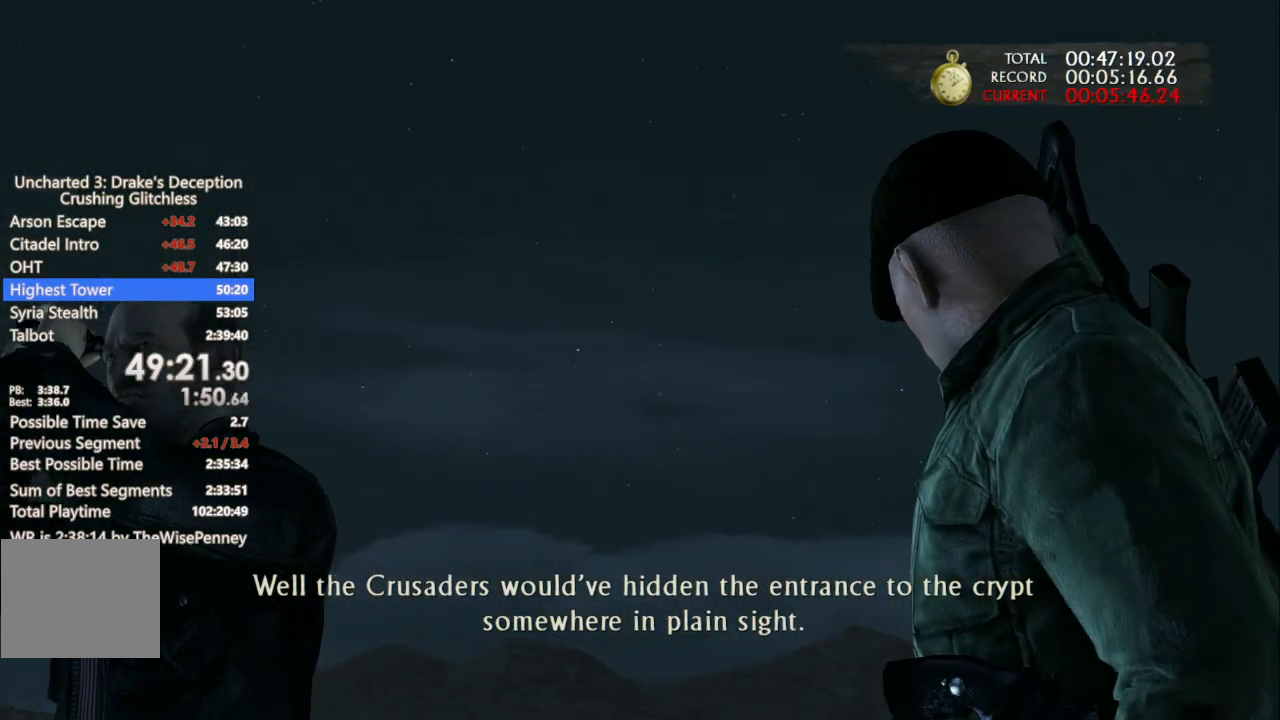
{"buttons": [], "left_stick": "down-right", "right_stick": "center", "events": []}
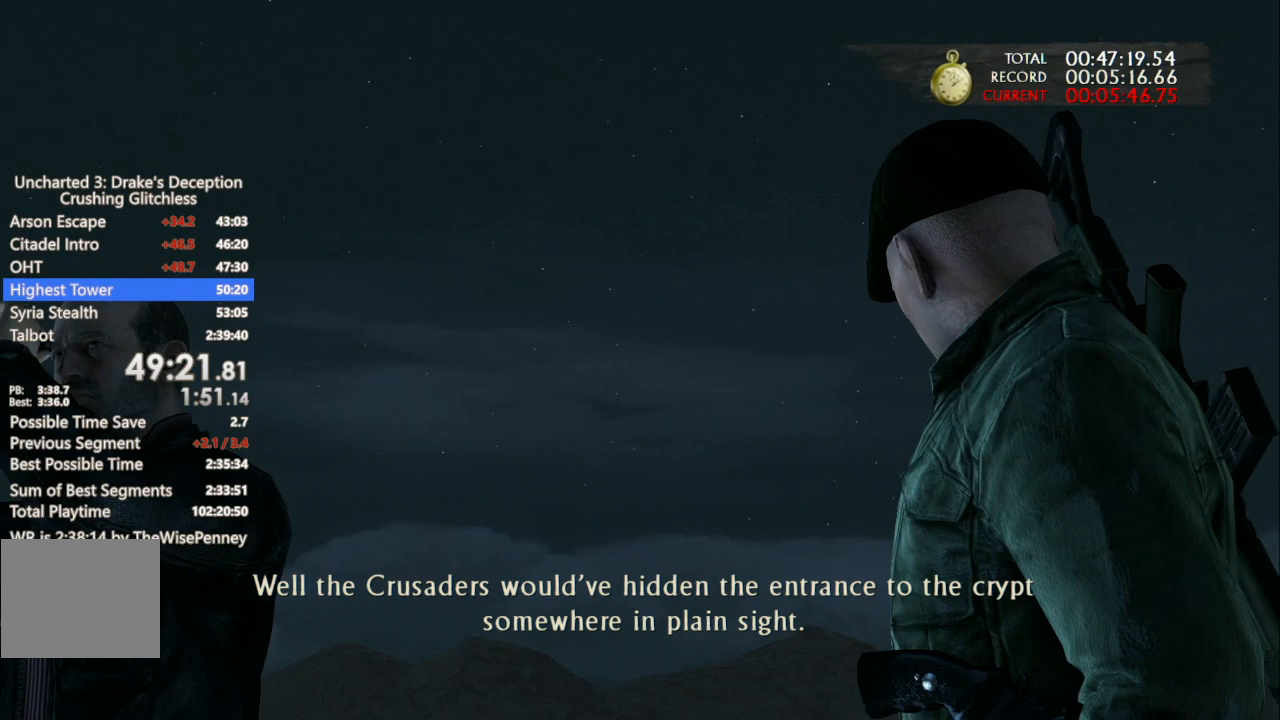
{"buttons": [], "left_stick": "down-right", "right_stick": "center", "events": []}
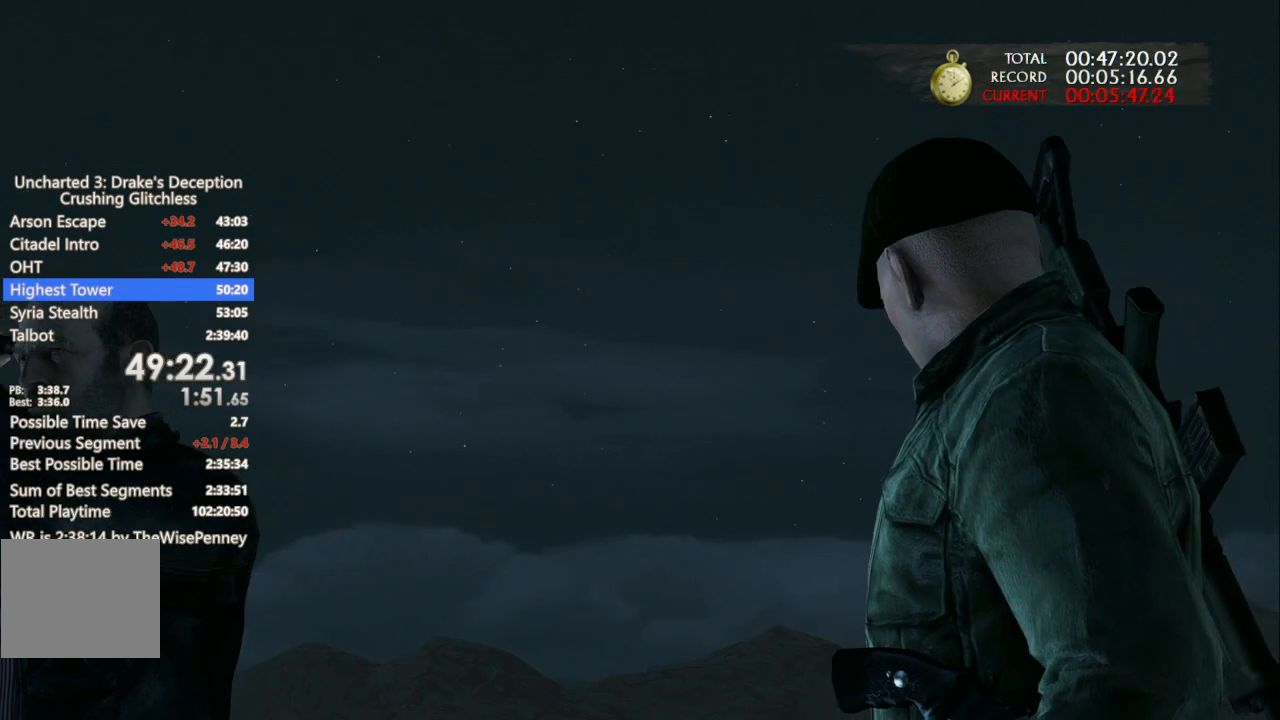
{"buttons": [], "left_stick": "down-right", "right_stick": "center", "events": []}
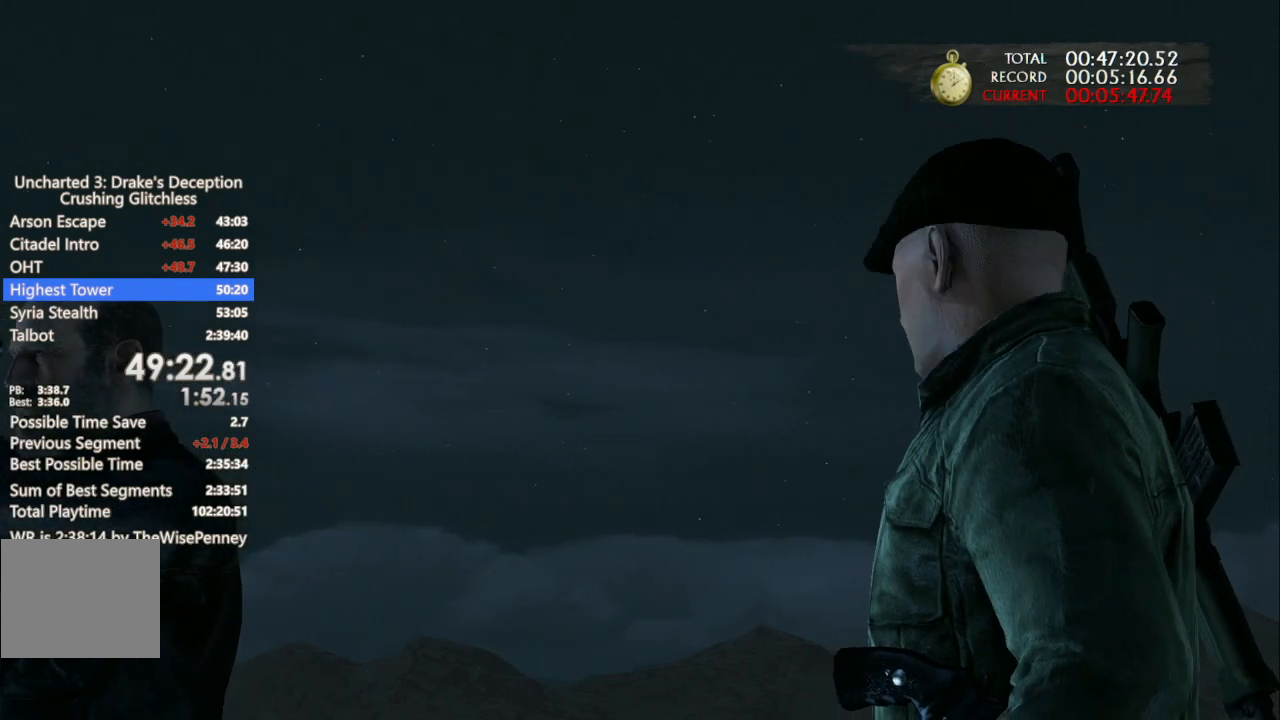
{"buttons": [], "left_stick": "down-right", "right_stick": "center", "events": []}
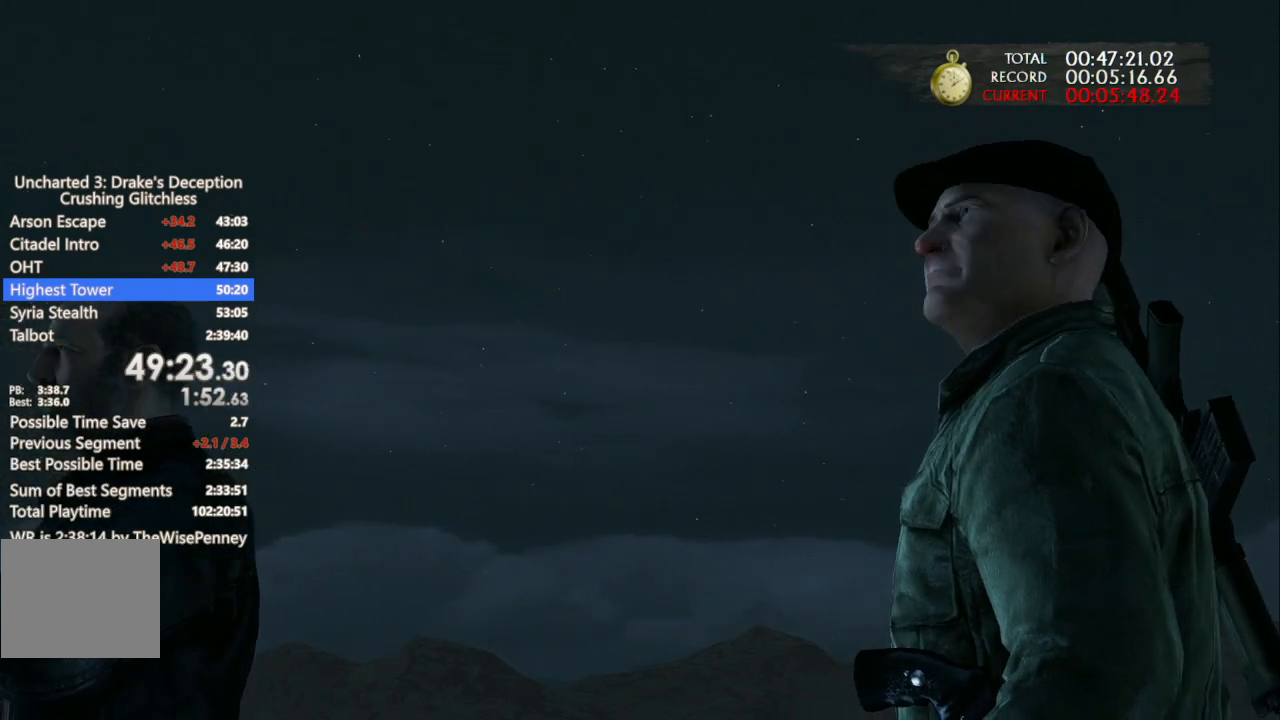
{"buttons": [], "left_stick": "down-right", "right_stick": "center", "events": []}
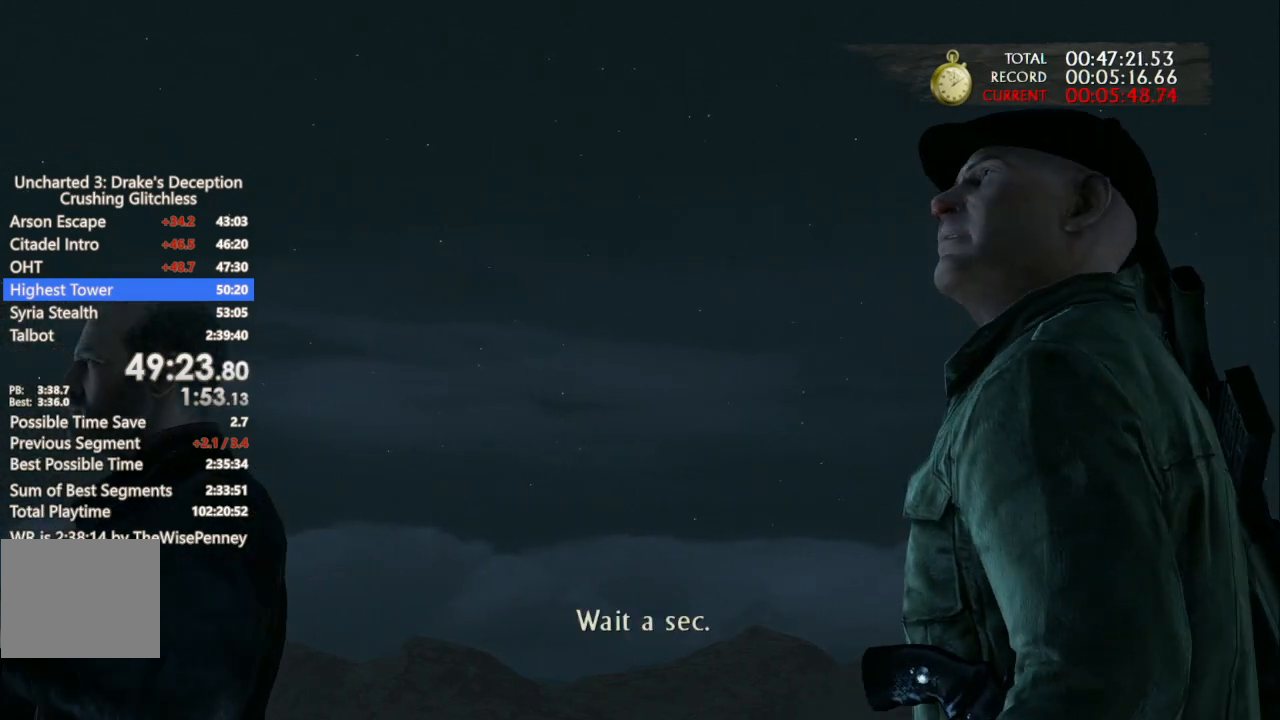
{"buttons": [], "left_stick": "down-right", "right_stick": "center", "events": []}
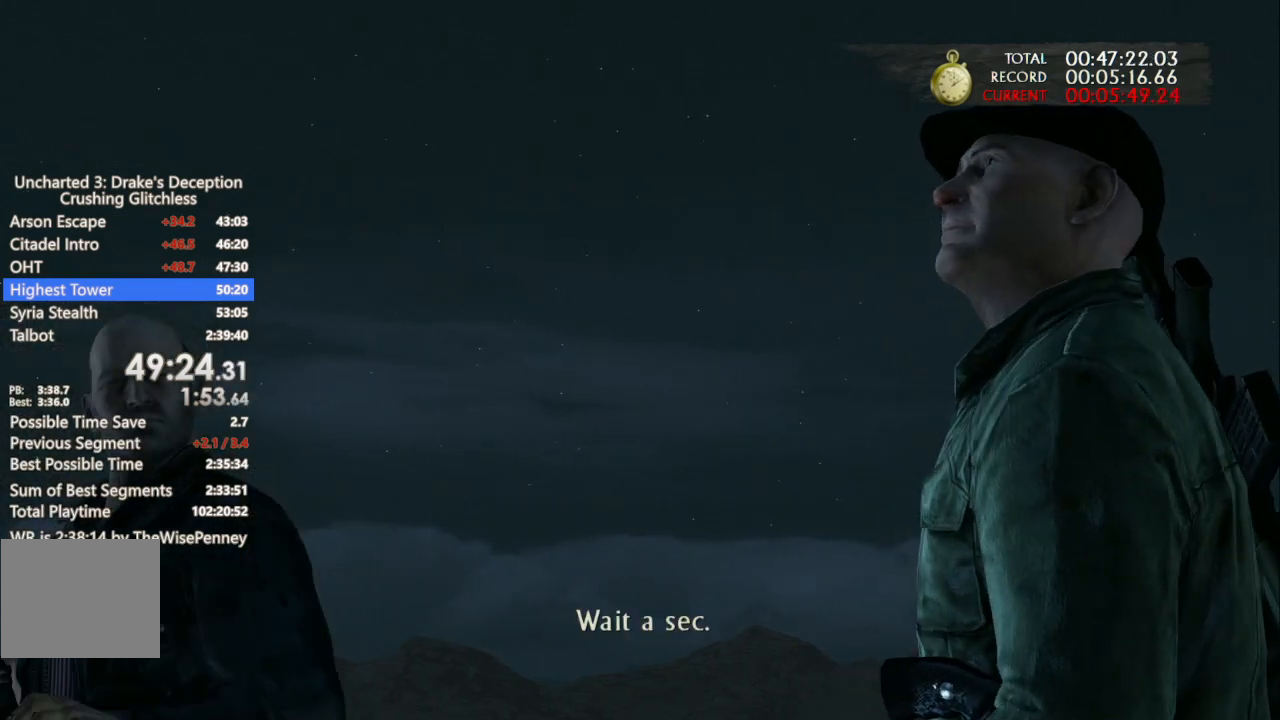
{"buttons": [], "left_stick": "down-right", "right_stick": "center", "events": []}
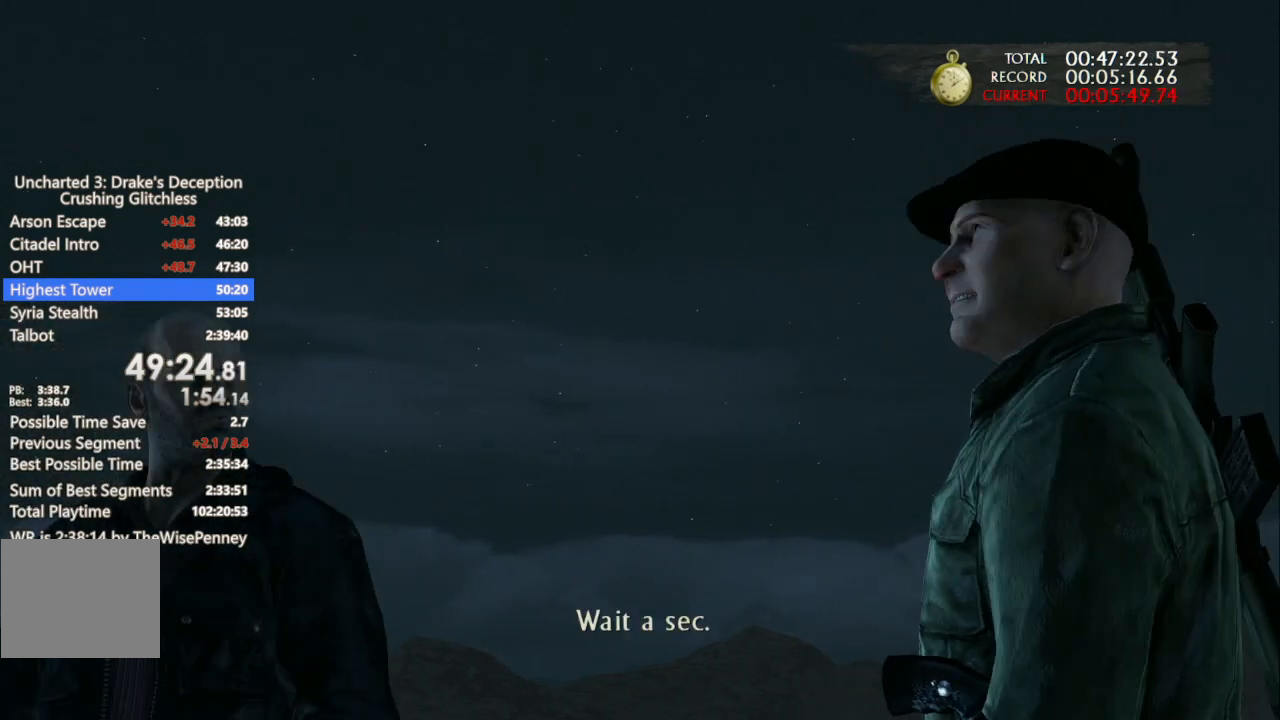
{"buttons": [], "left_stick": "down-right", "right_stick": "center", "events": []}
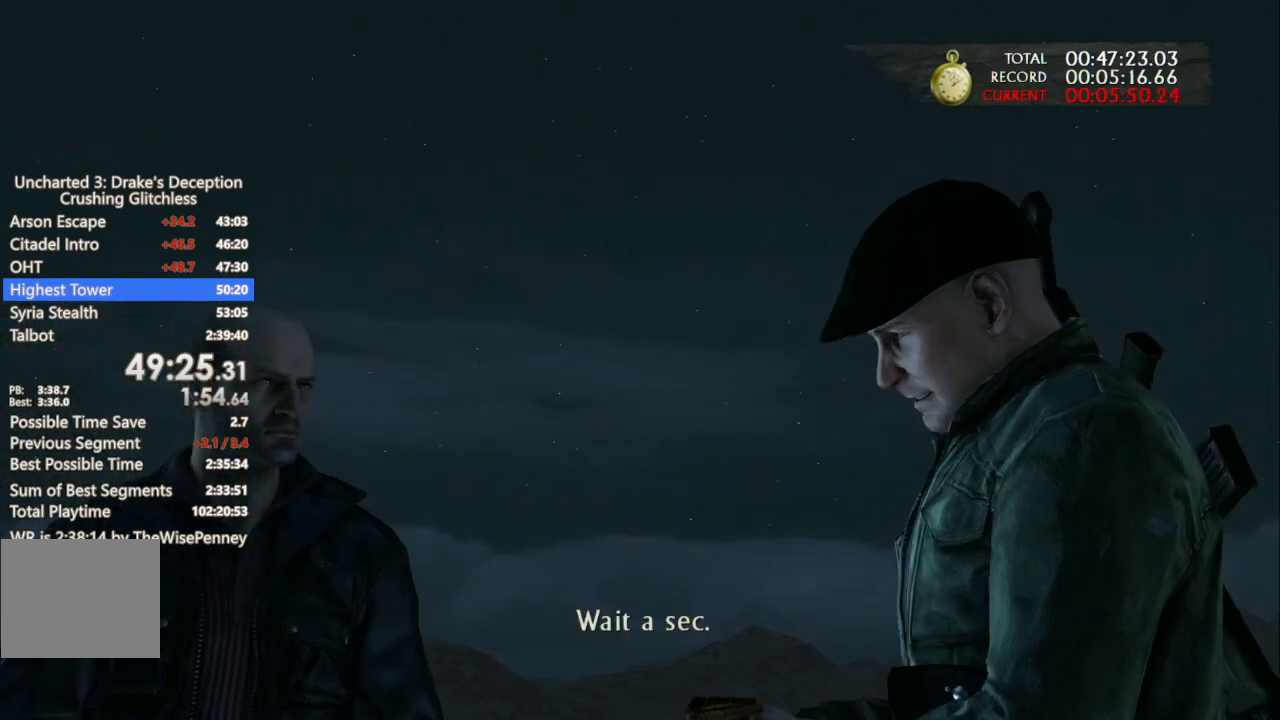
{"buttons": [], "left_stick": "down-right", "right_stick": "center", "events": []}
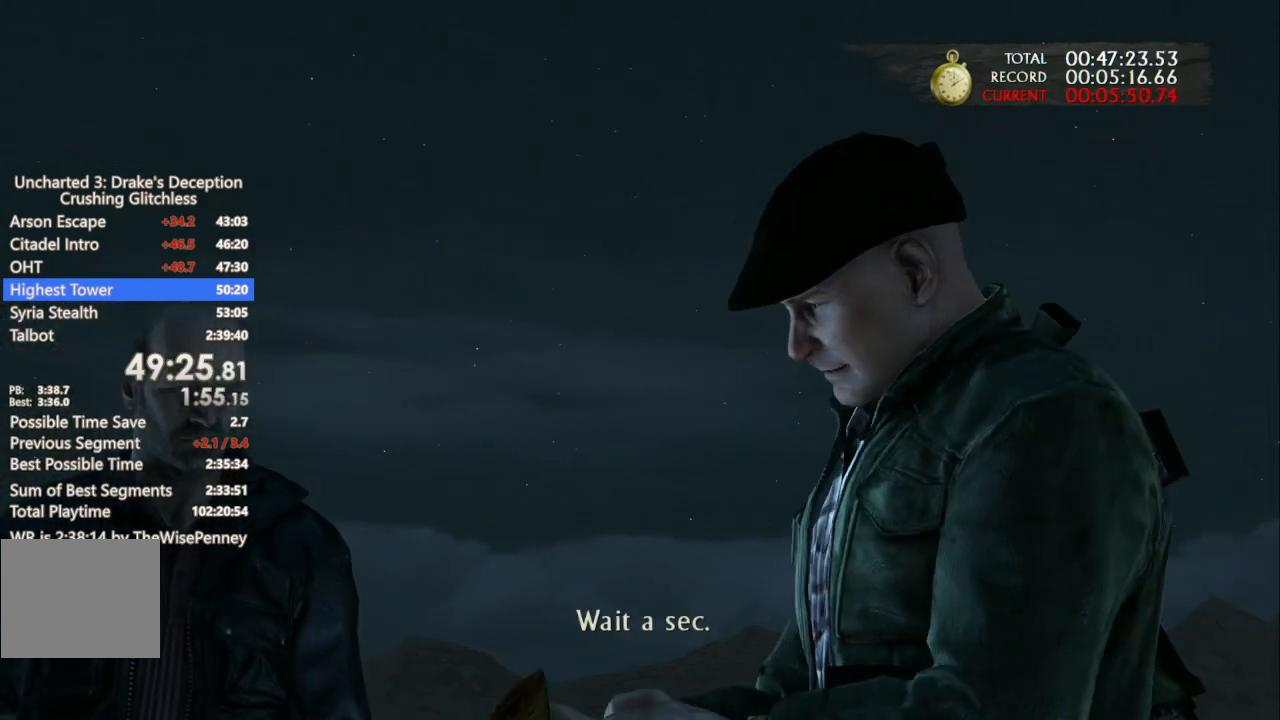
{"buttons": [], "left_stick": "down-right", "right_stick": "center", "events": []}
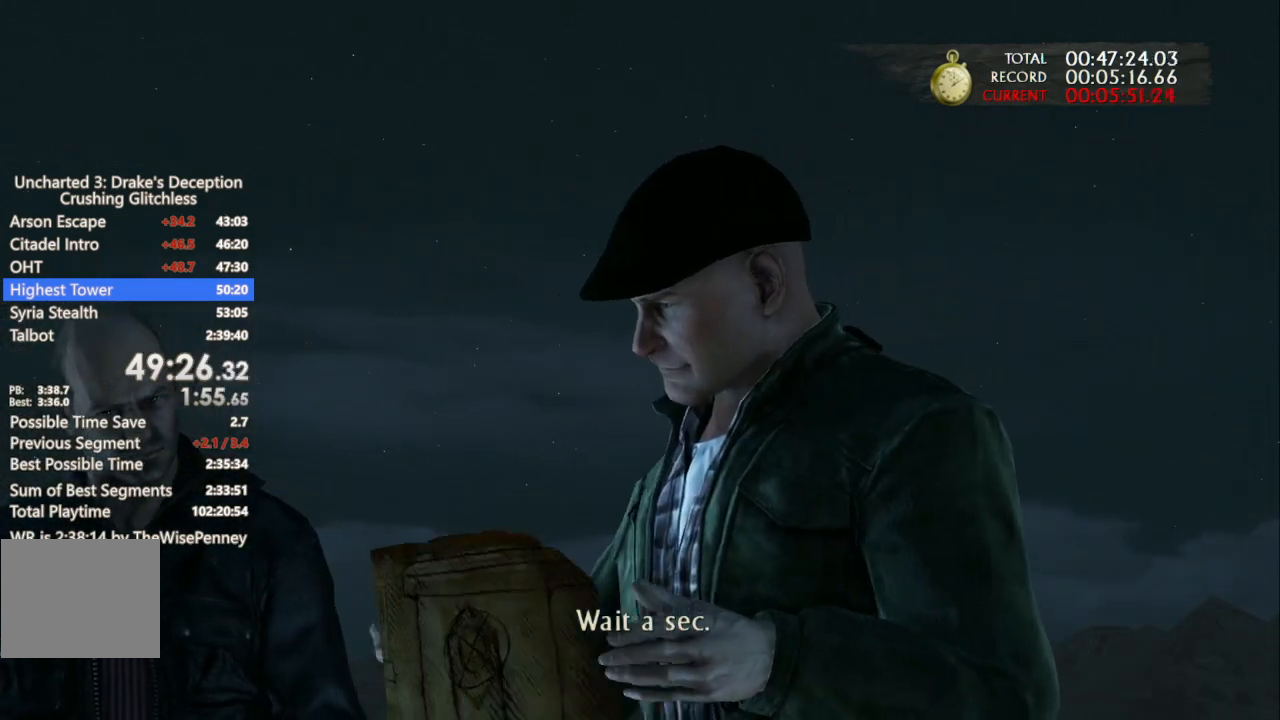
{"buttons": [], "left_stick": "down-right", "right_stick": "center", "events": []}
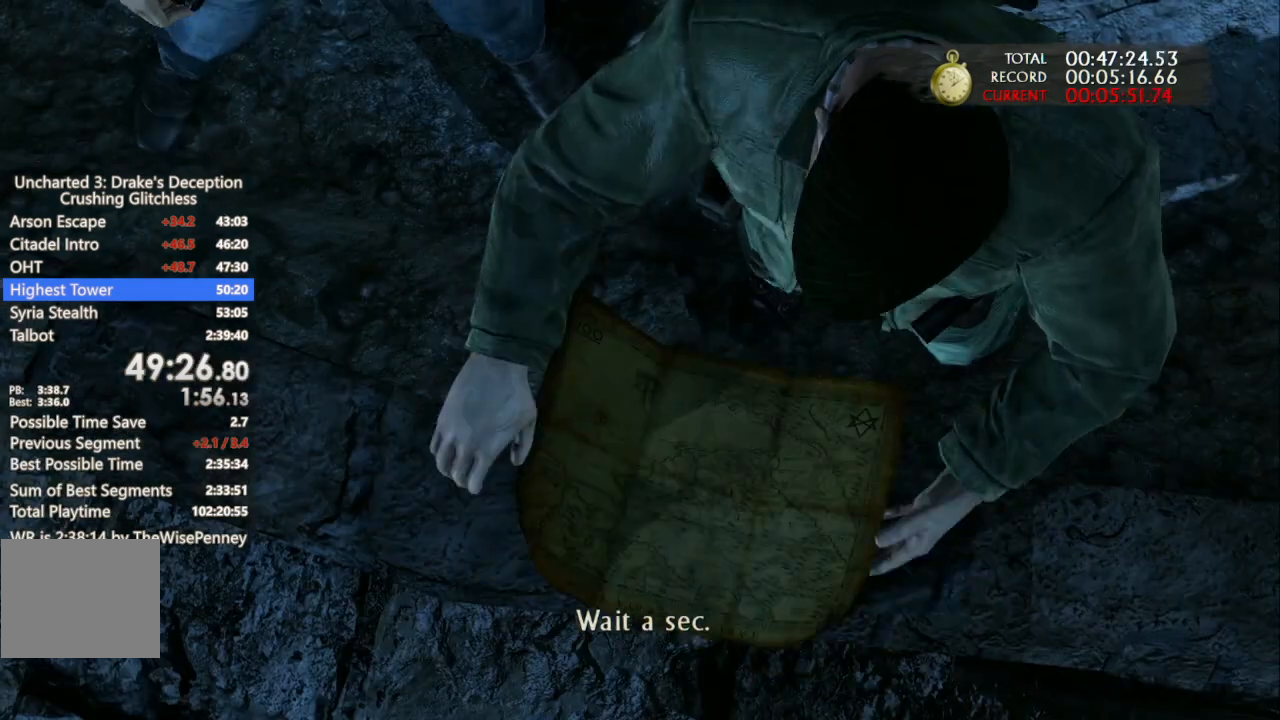
{"buttons": [], "left_stick": "down-right", "right_stick": "center", "events": []}
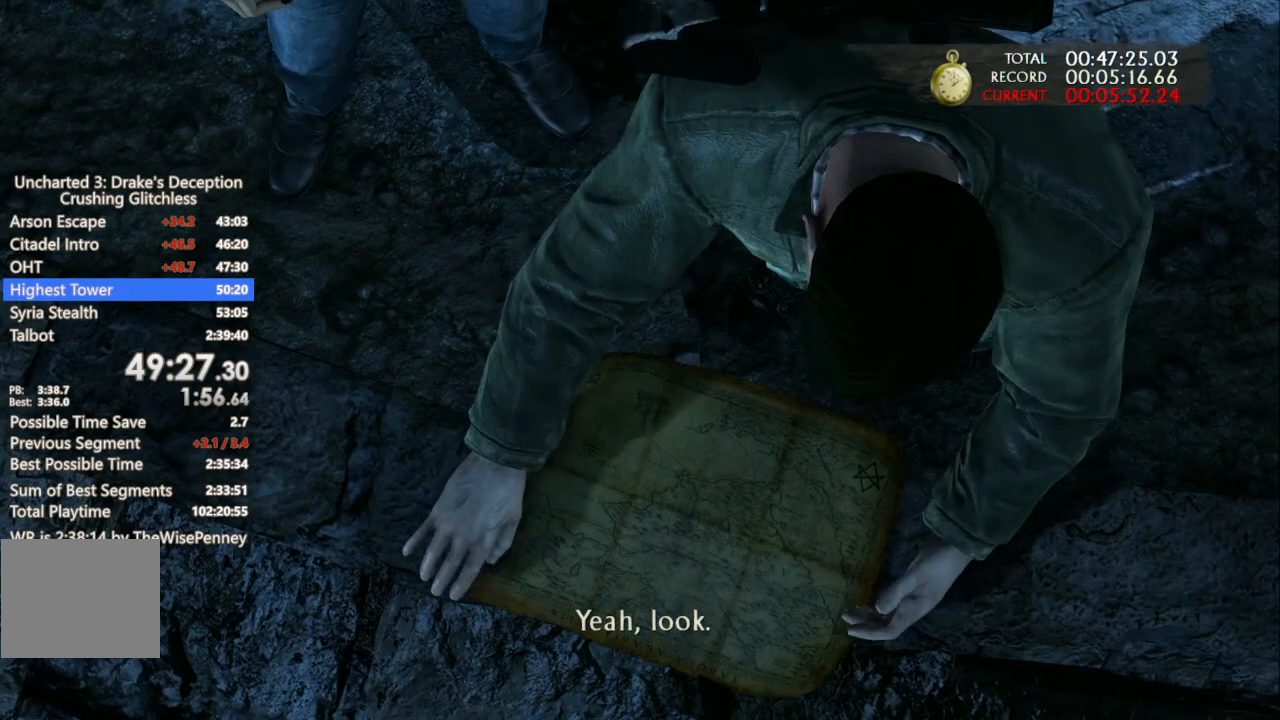
{"buttons": [], "left_stick": "down-right", "right_stick": "center", "events": []}
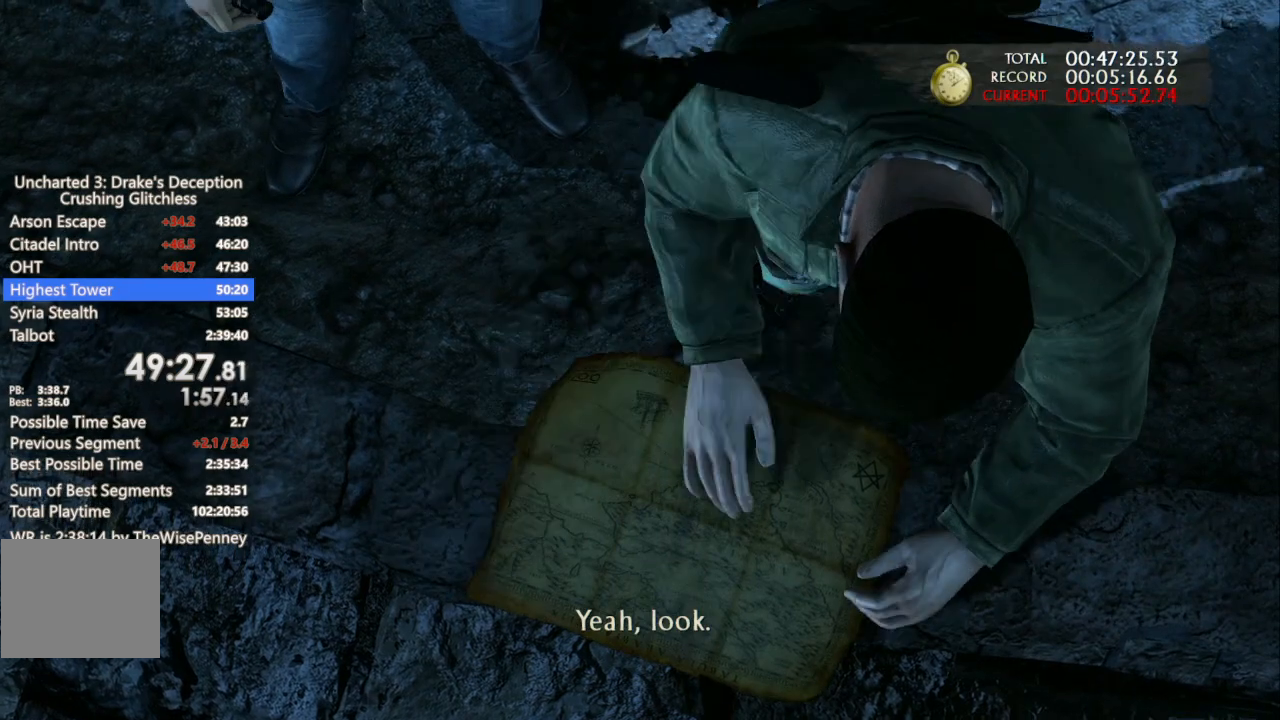
{"buttons": [], "left_stick": "down-right", "right_stick": "center", "events": []}
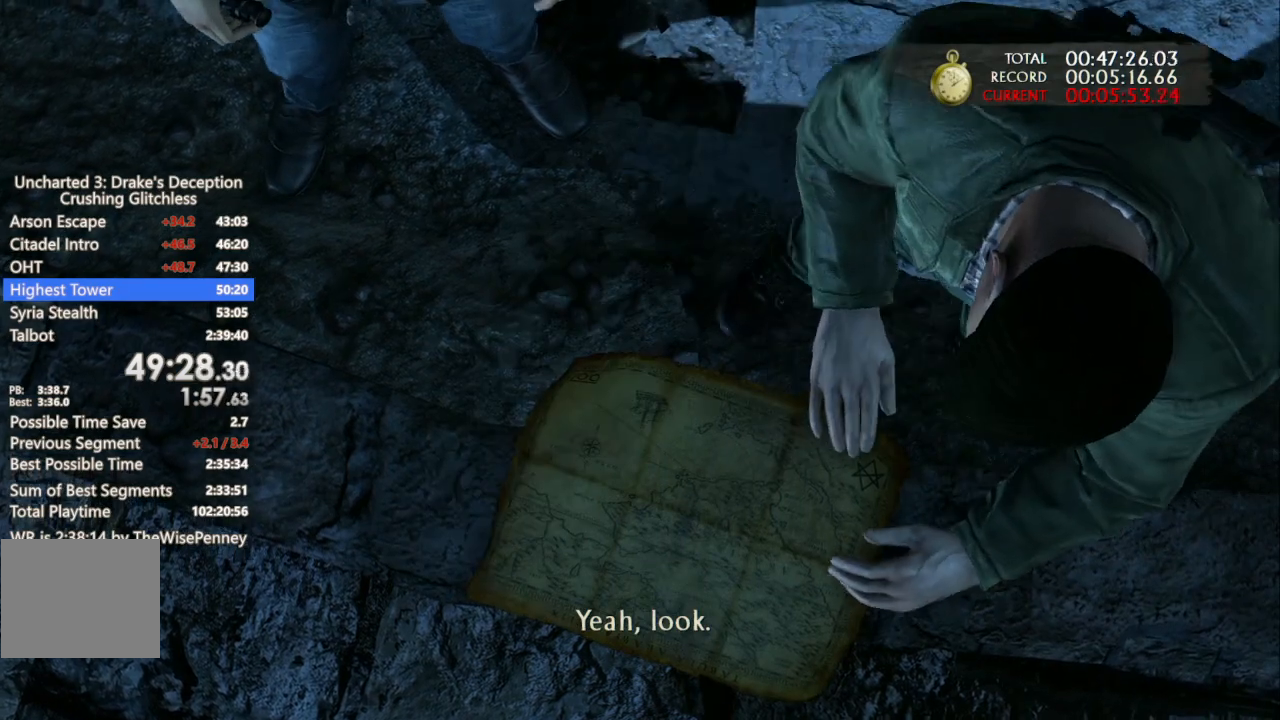
{"buttons": [], "left_stick": "down-right", "right_stick": "center", "events": []}
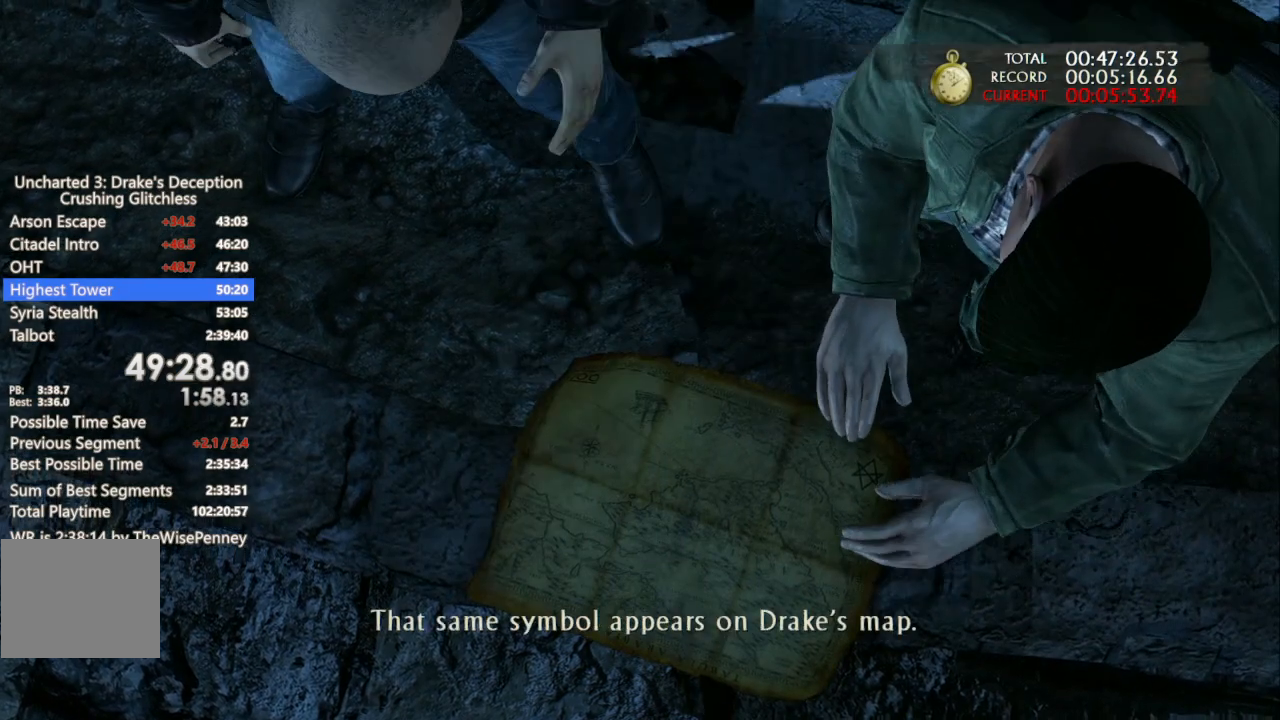
{"buttons": [], "left_stick": "down-right", "right_stick": "center", "events": []}
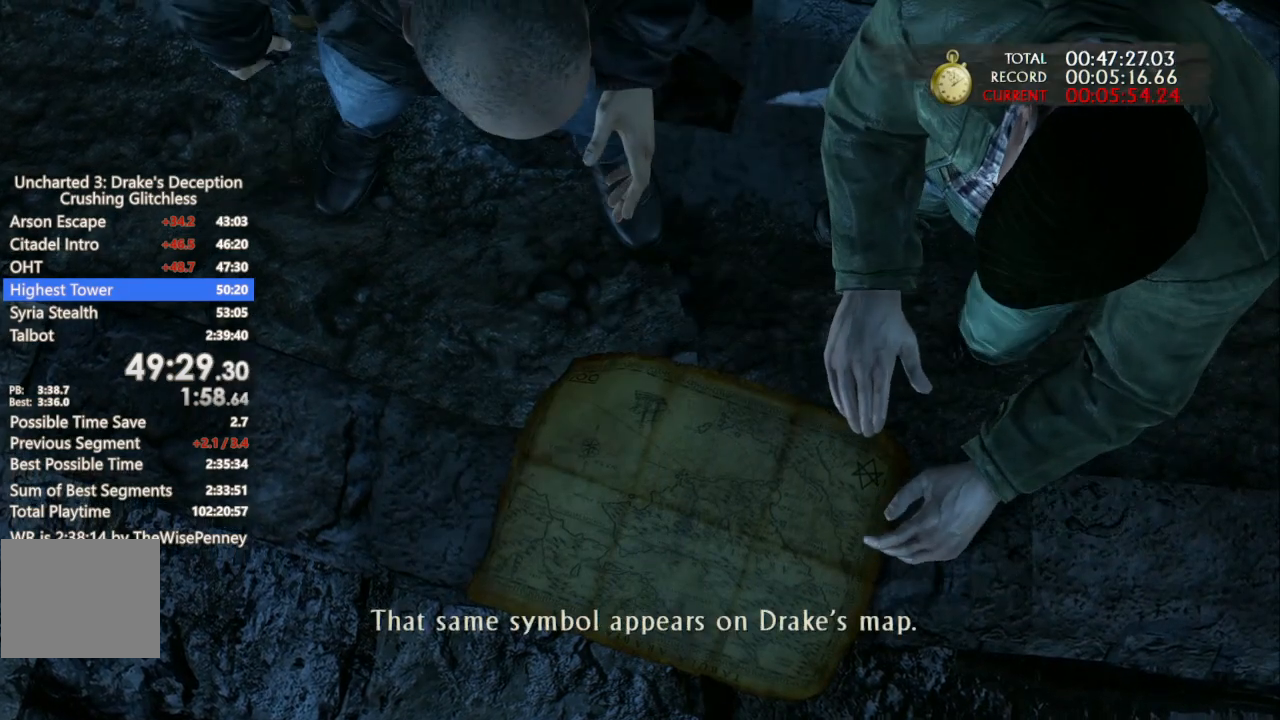
{"buttons": [], "left_stick": "down-right", "right_stick": "center", "events": []}
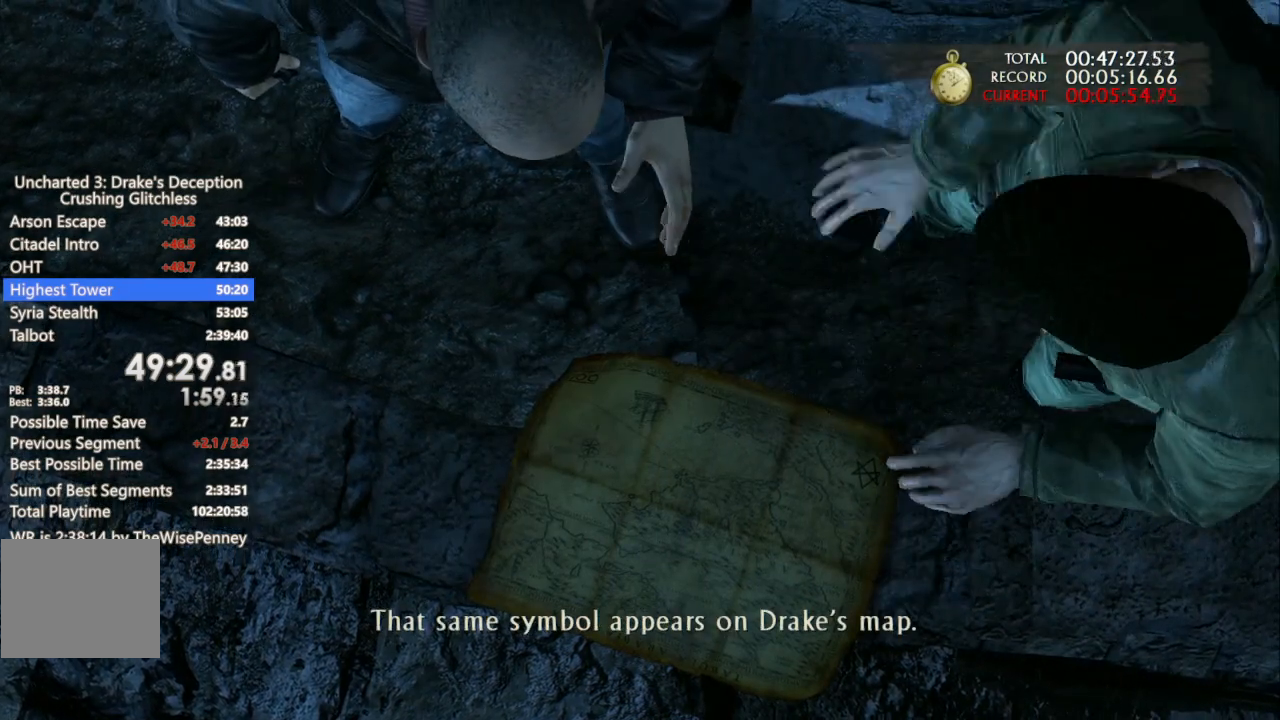
{"buttons": [], "left_stick": "down-right", "right_stick": "center", "events": []}